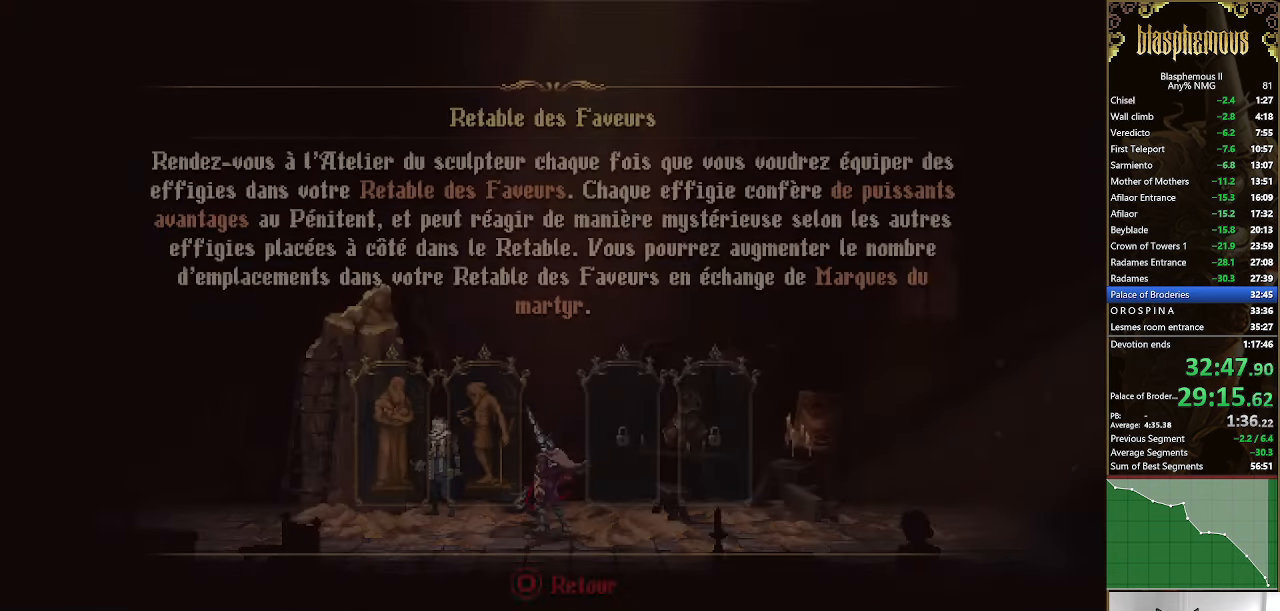
Gameplay with a controller (PlayStation layout); each line is a JSON object with the inputs held at the frame after it. "events" lists button and stick changes between this image and that frame as [ms after this image, input, new state], when the widget could be followed in between.
{"buttons": [], "left_stick": "center", "right_stick": "center", "events": [[33, "CIRCLE", "down"], [133, "CIRCLE", "up"]]}
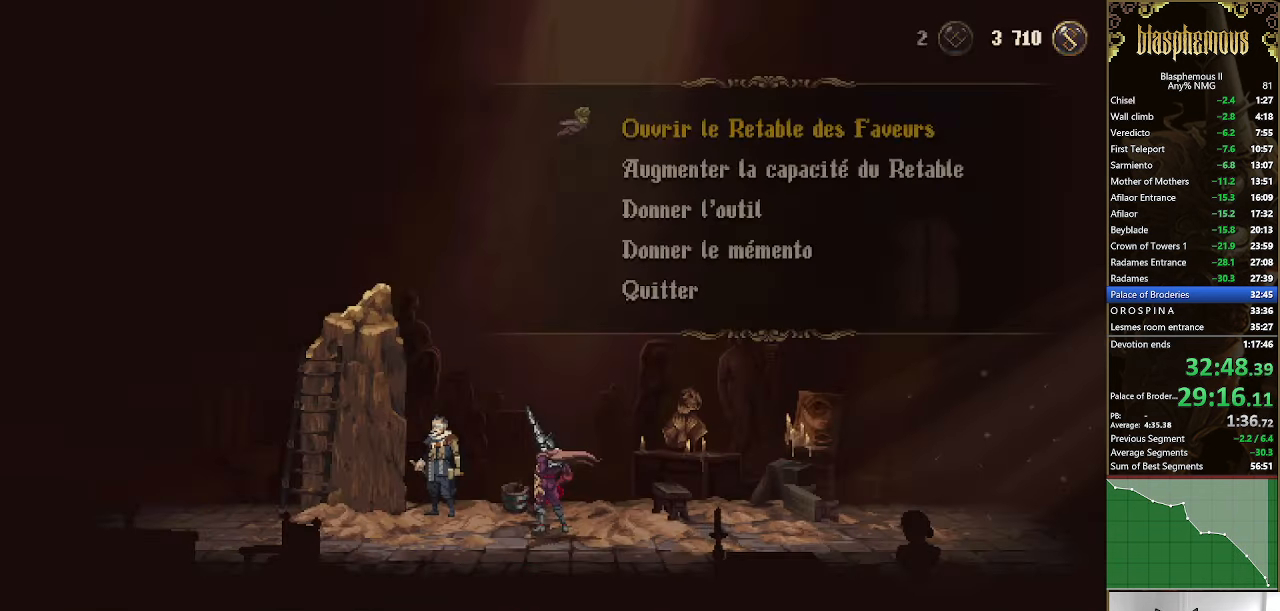
{"buttons": ["CROSS"], "left_stick": "center", "right_stick": "center", "events": [[166, "CROSS", "down"], [300, "CROSS", "up"], [500, "CROSS", "down"]]}
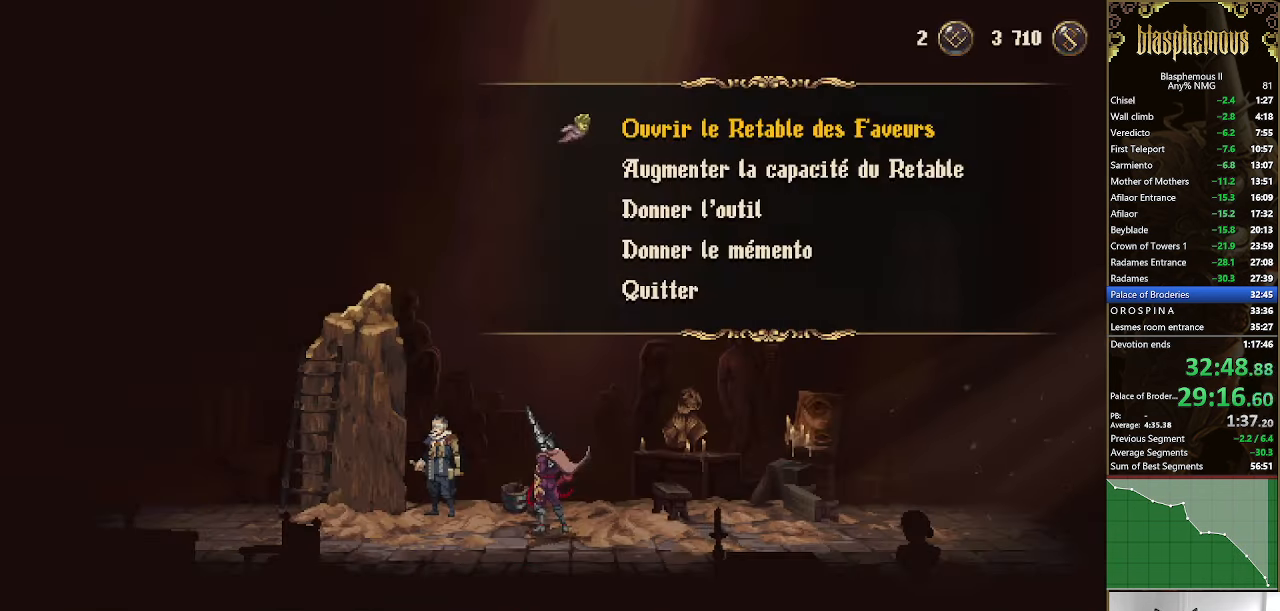
{"buttons": ["CROSS"], "left_stick": "center", "right_stick": "center", "events": [[167, "CROSS", "up"], [400, "CROSS", "down"]]}
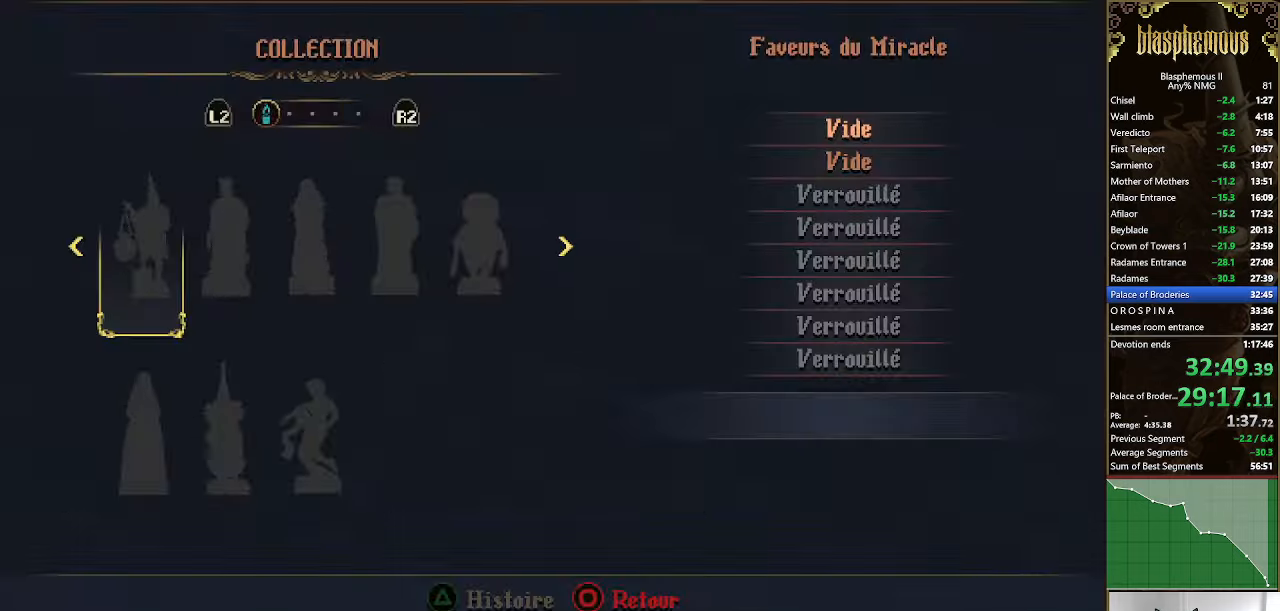
{"buttons": ["DPAD_RIGHT"], "left_stick": "center", "right_stick": "center", "events": [[34, "CROSS", "up"], [34, "L2", "down"], [134, "L2", "up"], [167, "DPAD_LEFT", "down"], [267, "DPAD_LEFT", "up"], [300, "CROSS", "down"], [434, "CROSS", "up"], [467, "DPAD_RIGHT", "down"]]}
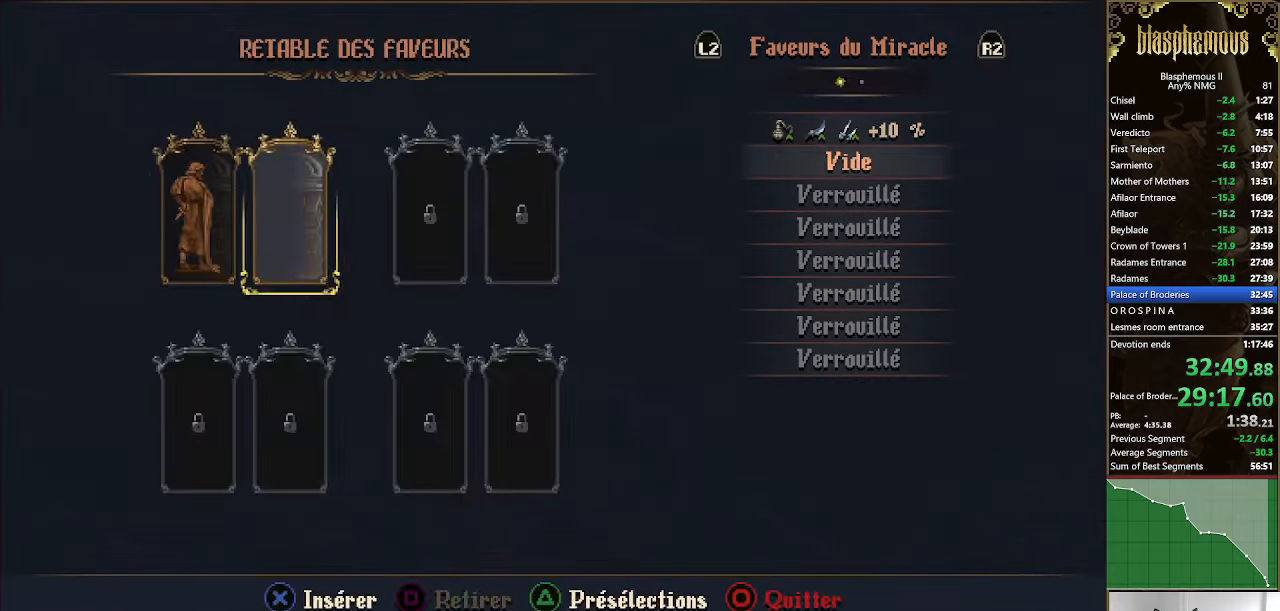
{"buttons": [], "left_stick": "center", "right_stick": "center", "events": [[67, "DPAD_RIGHT", "up"], [100, "CROSS", "down"], [200, "CROSS", "up"], [234, "R2", "down"], [367, "R2", "up"], [400, "R2", "down"], [500, "R2", "up"]]}
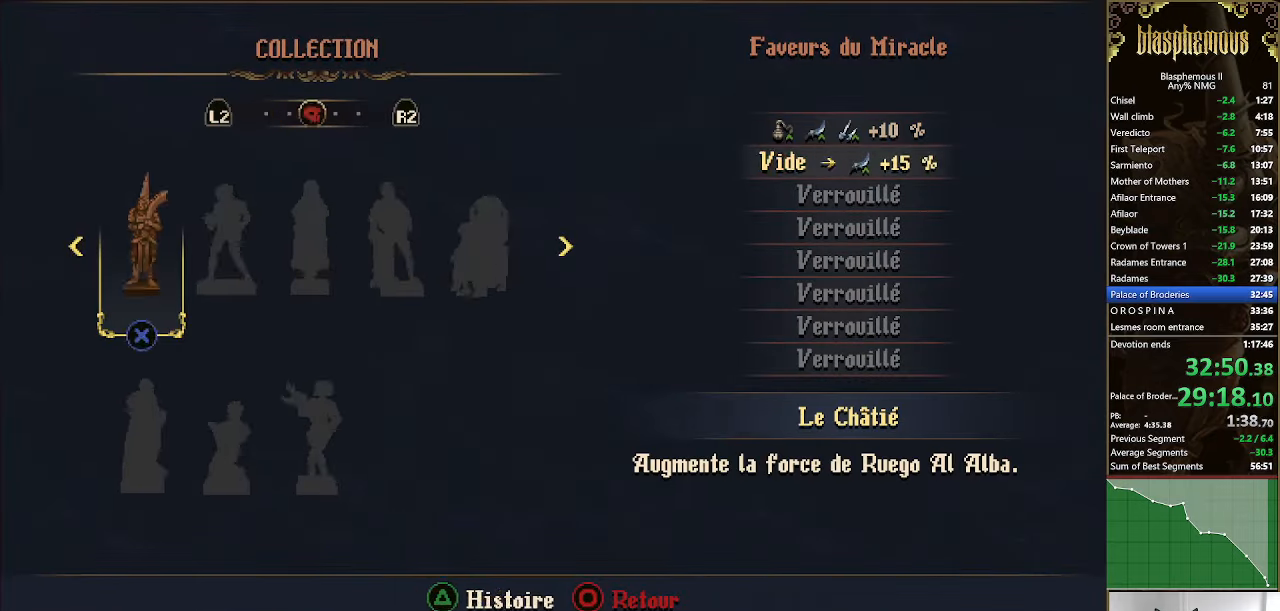
{"buttons": ["CIRCLE"], "left_stick": "center", "right_stick": "center", "events": [[34, "CROSS", "down"], [167, "CROSS", "up"], [234, "CIRCLE", "down"], [367, "CIRCLE", "up"], [434, "CIRCLE", "down"]]}
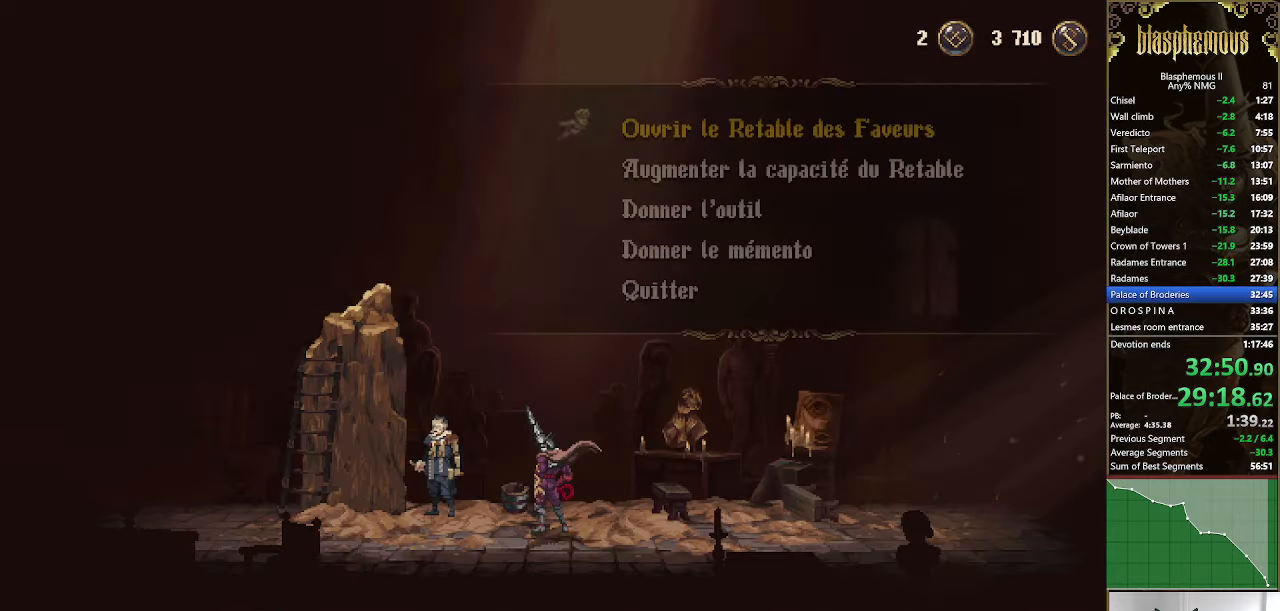
{"buttons": ["CIRCLE"], "left_stick": "center", "right_stick": "center", "events": [[34, "CIRCLE", "up"], [100, "CIRCLE", "down"], [200, "CIRCLE", "up"], [300, "CIRCLE", "down"], [367, "CIRCLE", "up"], [434, "CIRCLE", "down"]]}
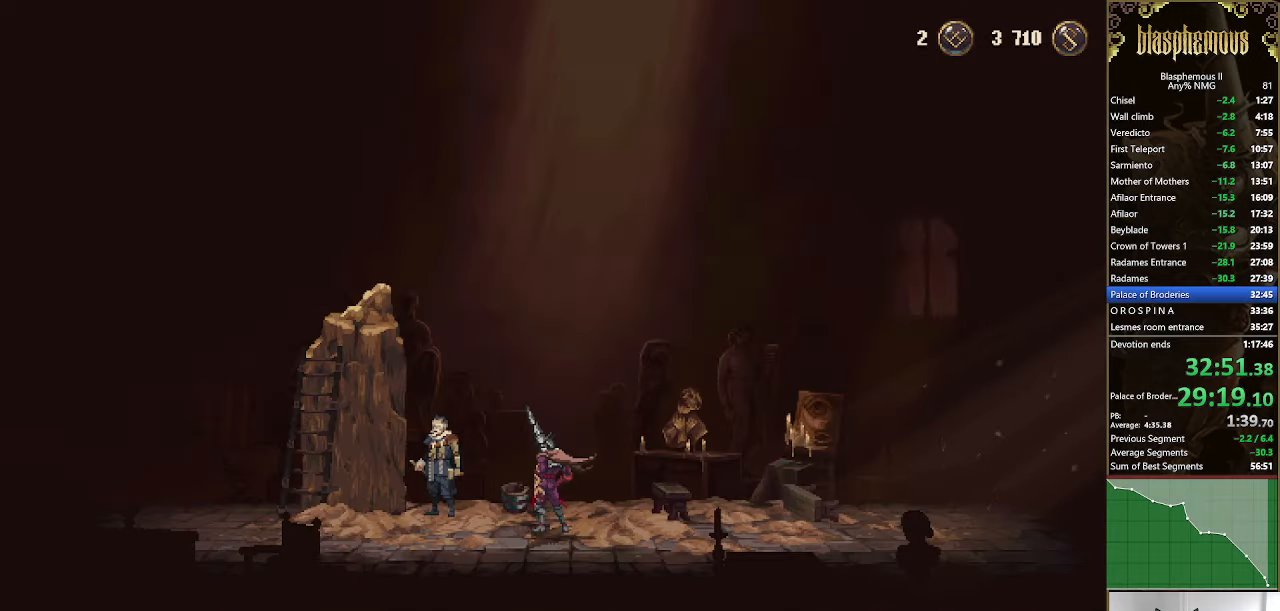
{"buttons": ["CROSS", "DPAD_RIGHT"], "left_stick": "center", "right_stick": "center", "events": [[34, "CIRCLE", "up"], [134, "CIRCLE", "down"], [134, "DPAD_RIGHT", "down"], [167, "CIRCLE", "up"], [200, "CROSS", "down"], [300, "CIRCLE", "down"], [300, "CROSS", "up"], [367, "CIRCLE", "up"], [367, "CROSS", "down"], [400, "CIRCLE", "down"], [400, "CROSS", "up"], [467, "CIRCLE", "up"], [467, "CROSS", "down"]]}
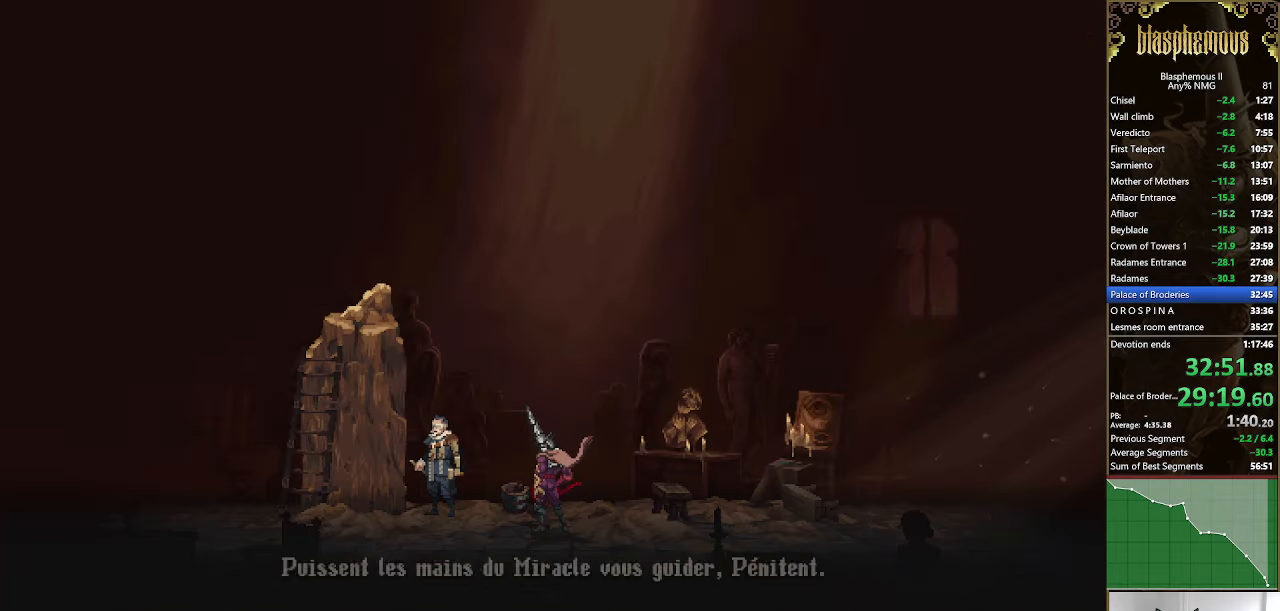
{"buttons": ["DPAD_RIGHT"], "left_stick": "center", "right_stick": "center", "events": [[34, "CIRCLE", "down"], [34, "CROSS", "up"], [67, "CIRCLE", "up"], [67, "CROSS", "down"], [167, "CIRCLE", "down"], [167, "CROSS", "up"], [200, "CIRCLE", "up"], [200, "CROSS", "down"], [267, "CIRCLE", "down"], [267, "CROSS", "up"], [300, "CIRCLE", "up"], [300, "CROSS", "down"], [367, "CIRCLE", "down"], [367, "CROSS", "up"], [434, "CIRCLE", "up"]]}
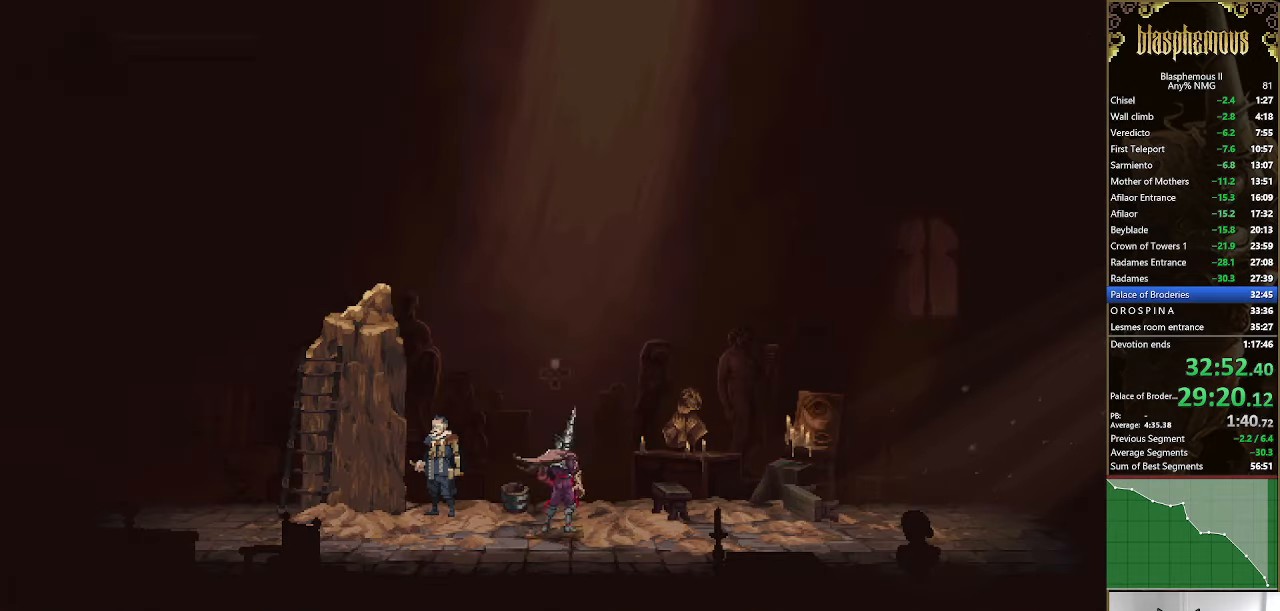
{"buttons": ["DPAD_RIGHT"], "left_stick": "center", "right_stick": "center", "events": [[67, "R2", "down"], [200, "R2", "up"], [234, "R2", "down"], [367, "R2", "up"]]}
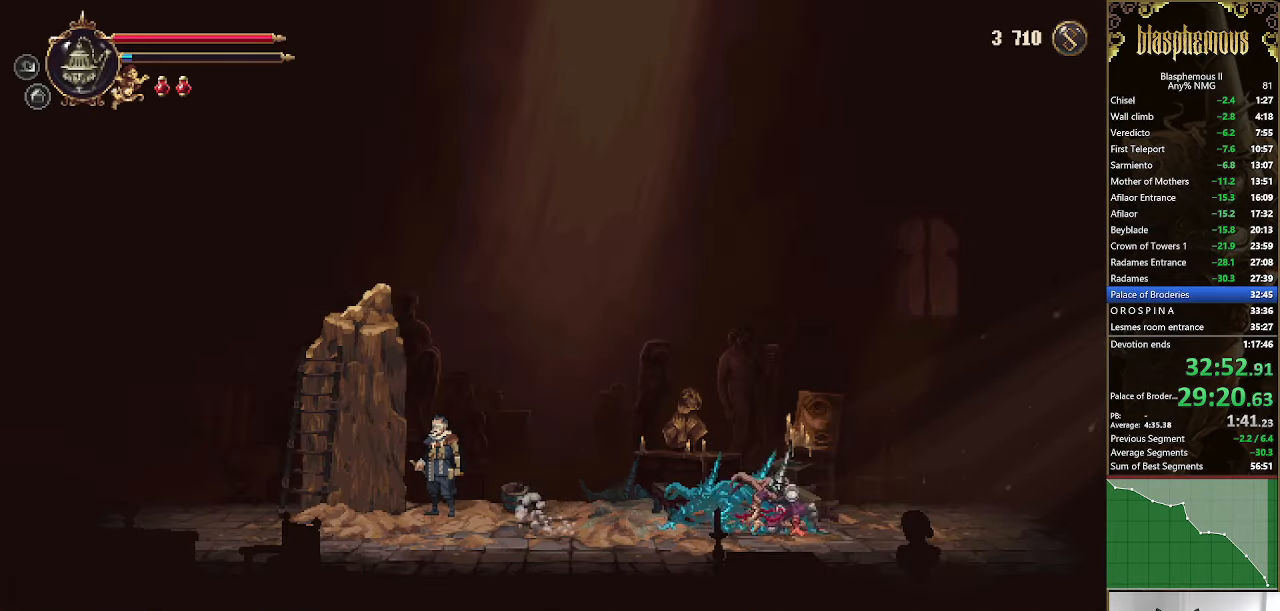
{"buttons": ["DPAD_RIGHT"], "left_stick": "center", "right_stick": "center", "events": [[367, "R2", "down"], [500, "R2", "up"]]}
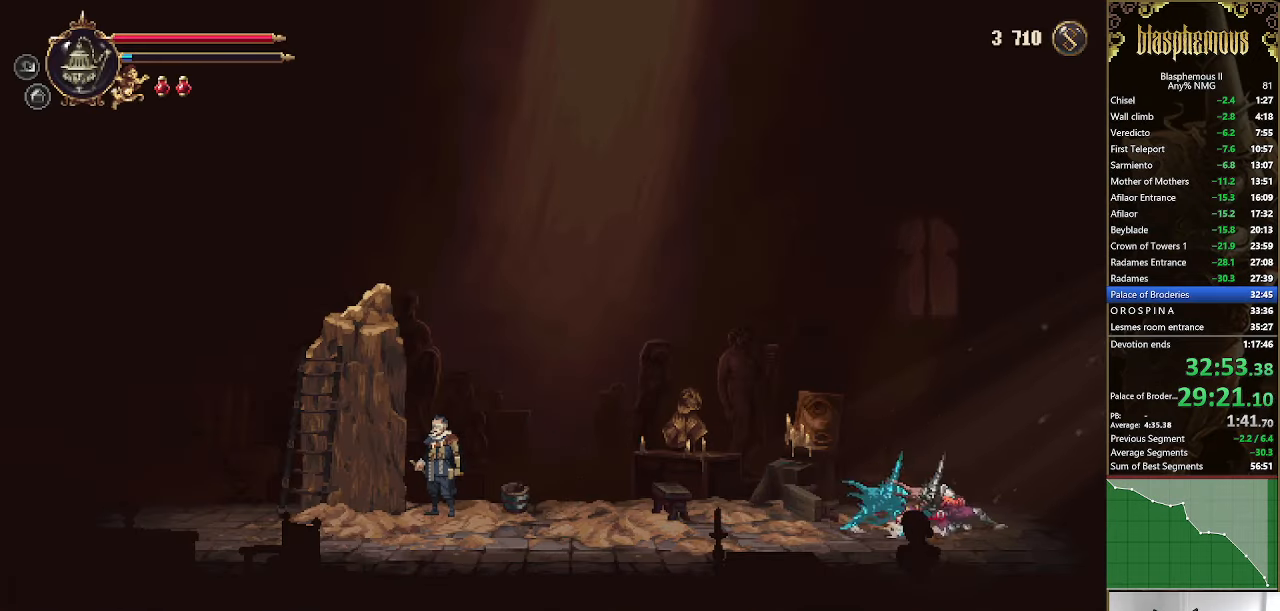
{"buttons": ["DPAD_RIGHT"], "left_stick": "center", "right_stick": "center", "events": [[67, "R2", "down"], [234, "R2", "up"]]}
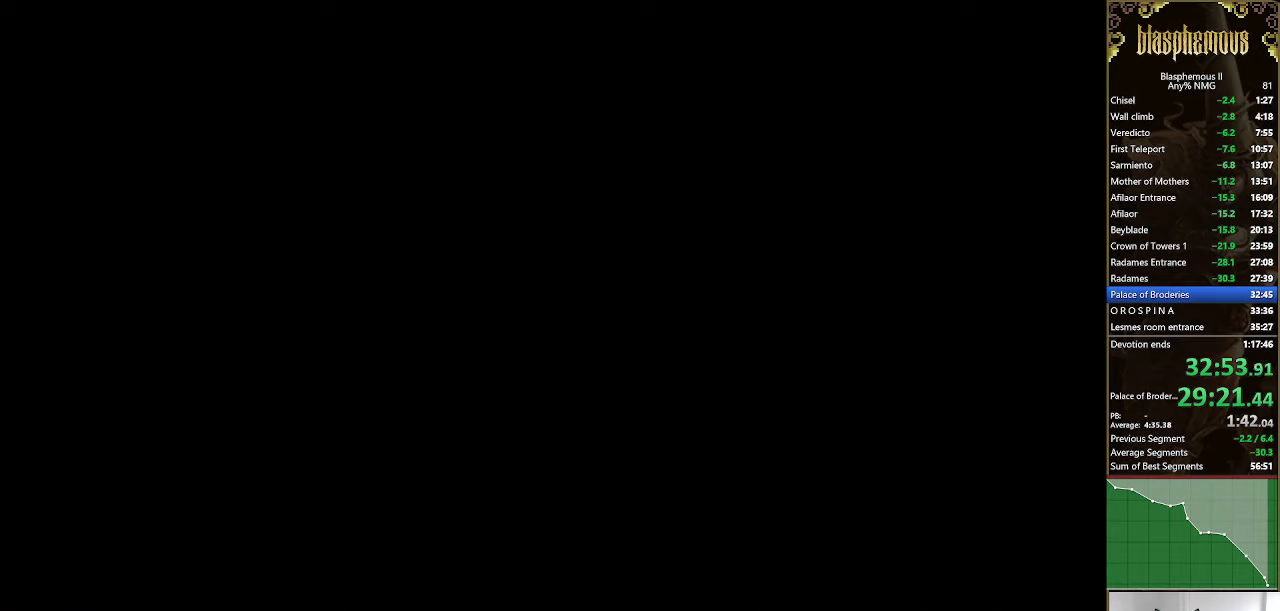
{"buttons": ["R2", "DPAD_RIGHT"], "left_stick": "center", "right_stick": "center", "events": [[500, "R2", "down"]]}
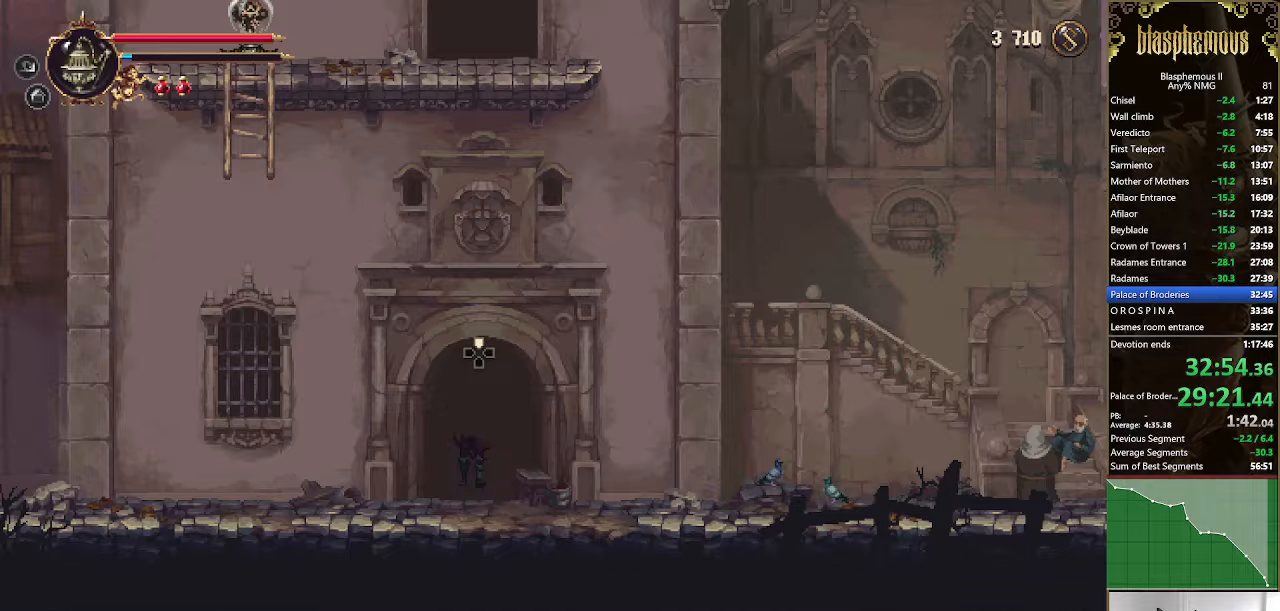
{"buttons": ["DPAD_RIGHT"], "left_stick": "center", "right_stick": "center", "events": [[133, "R2", "up"], [200, "R2", "down"], [333, "R2", "up"]]}
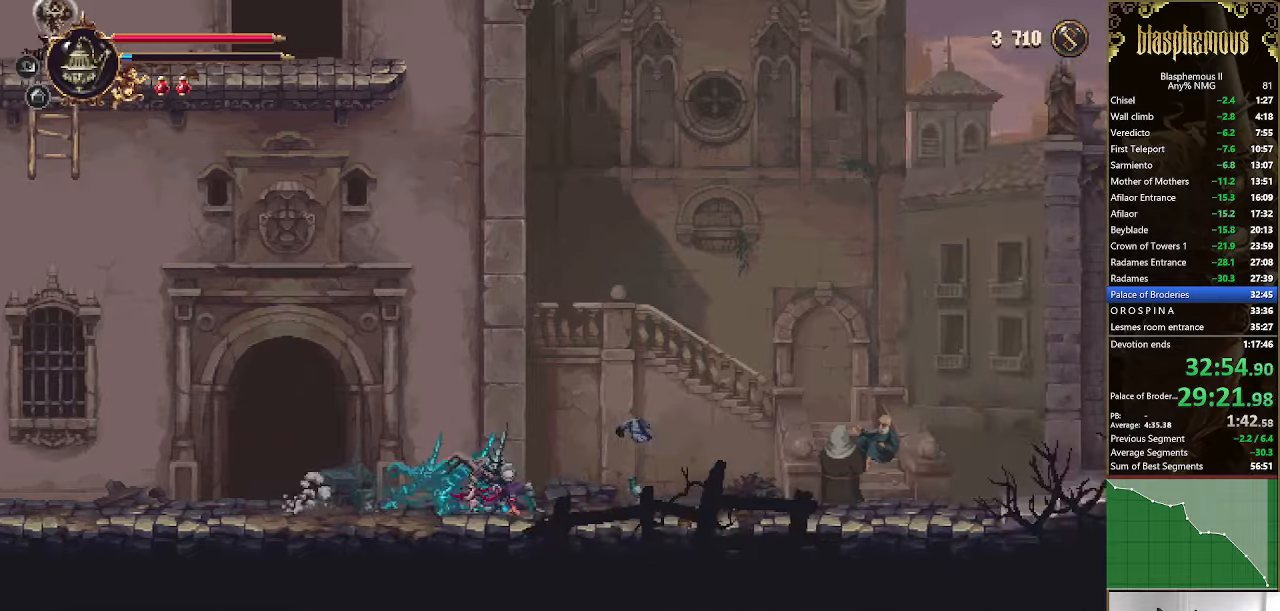
{"buttons": ["R2", "DPAD_RIGHT"], "left_stick": "center", "right_stick": "center", "events": [[400, "R2", "down"]]}
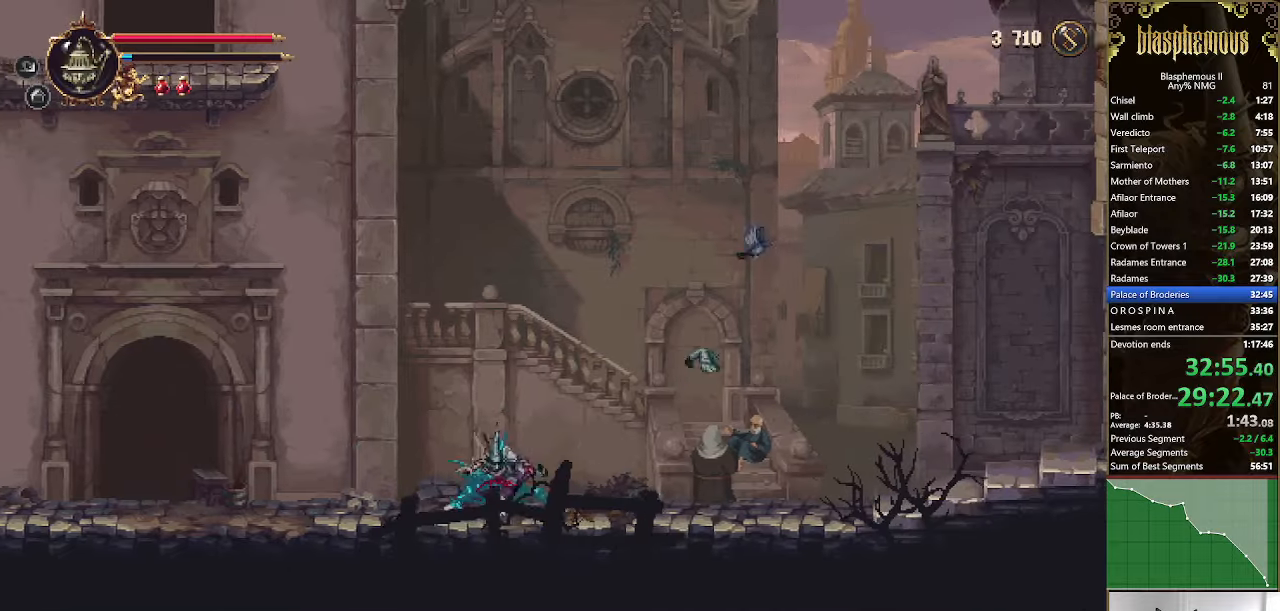
{"buttons": ["DPAD_RIGHT"], "left_stick": "center", "right_stick": "center", "events": [[33, "R2", "up"], [100, "R2", "down"], [267, "R2", "up"]]}
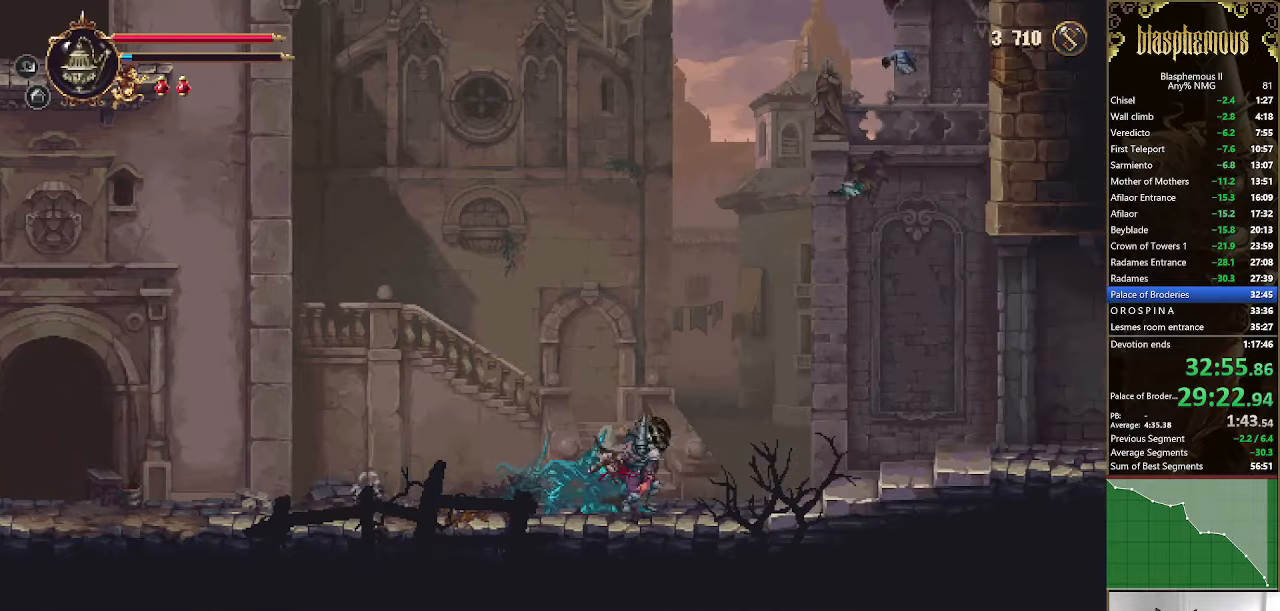
{"buttons": ["CROSS", "DPAD_RIGHT"], "left_stick": "center", "right_stick": "center", "events": [[300, "R2", "down"], [400, "R2", "up"], [500, "CROSS", "down"]]}
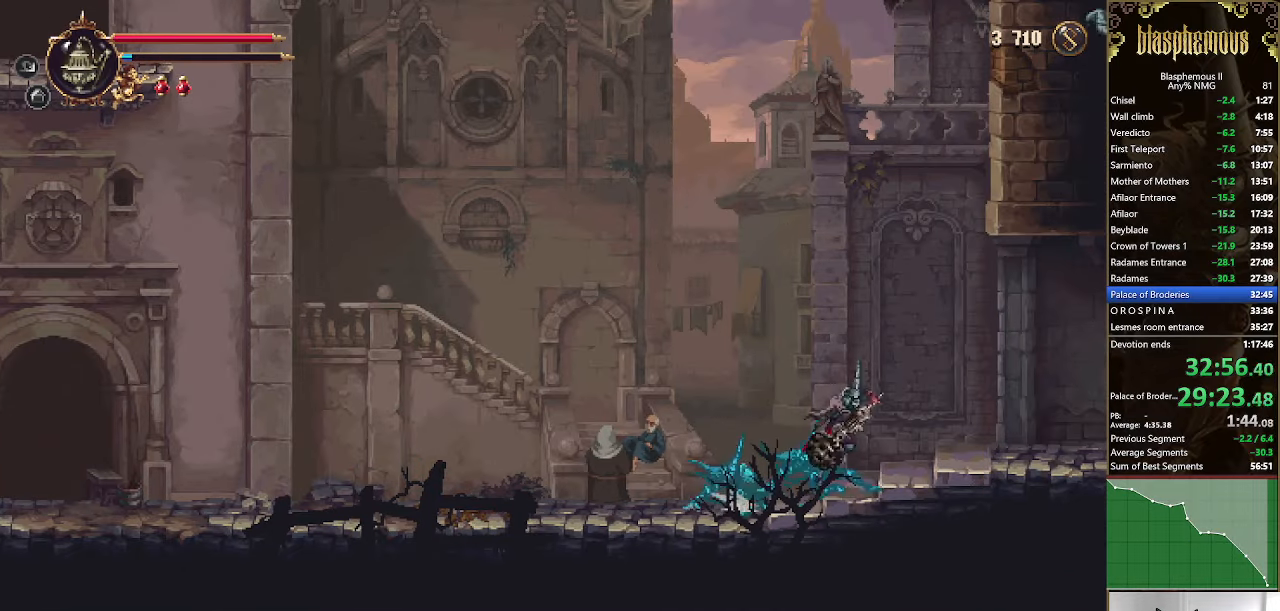
{"buttons": ["R2", "DPAD_RIGHT"], "left_stick": "center", "right_stick": "center", "events": [[67, "CROSS", "up"], [500, "R2", "down"]]}
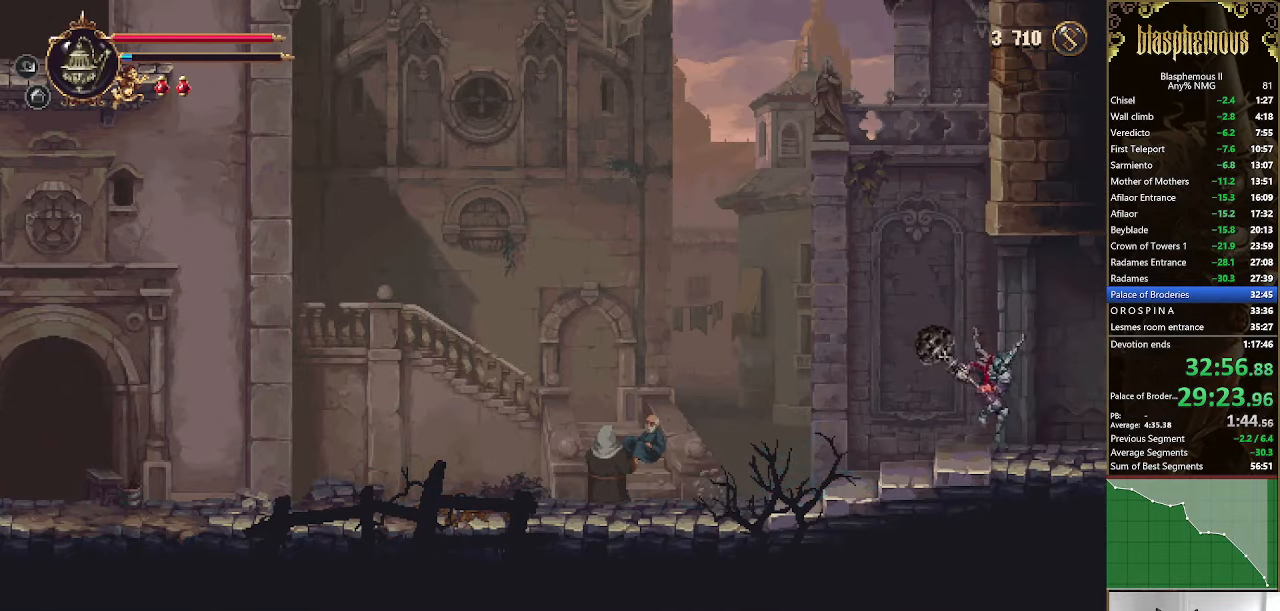
{"buttons": ["DPAD_RIGHT"], "left_stick": "center", "right_stick": "center", "events": [[133, "R2", "up"]]}
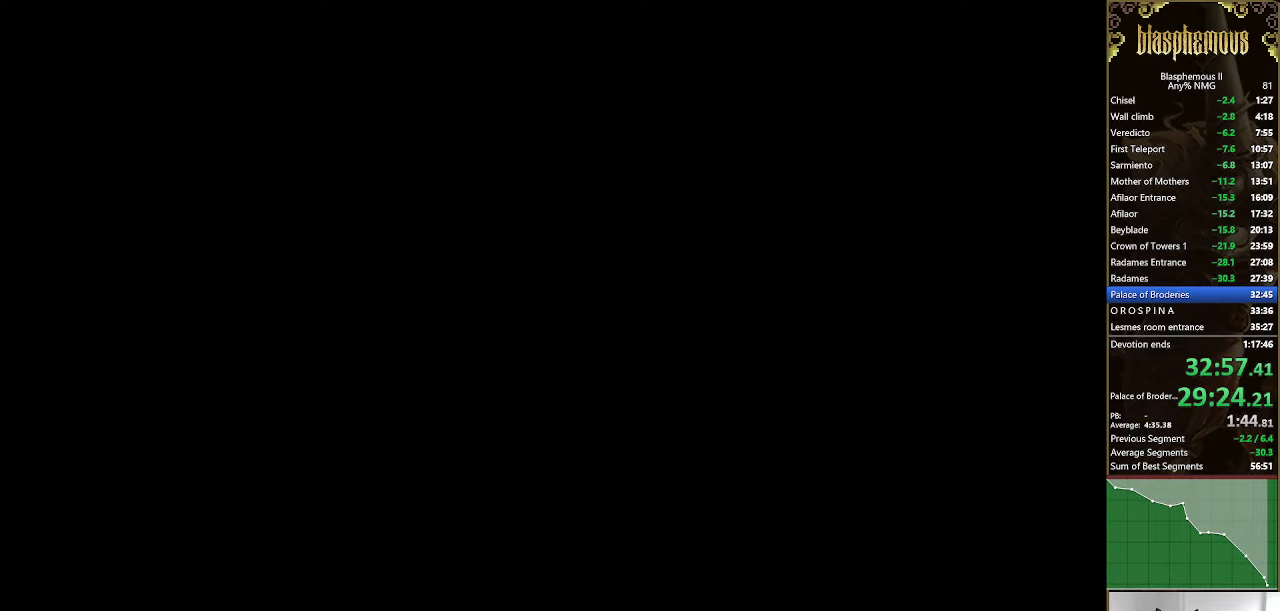
{"buttons": ["DPAD_RIGHT"], "left_stick": "center", "right_stick": "center", "events": []}
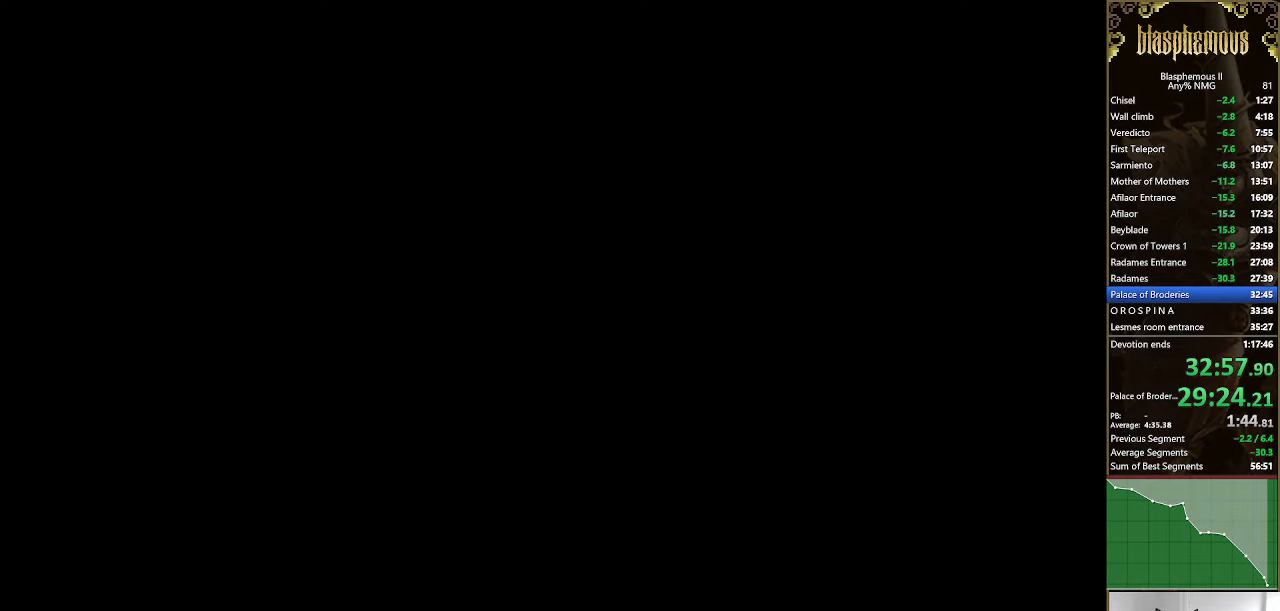
{"buttons": ["R2", "DPAD_RIGHT"], "left_stick": "center", "right_stick": "center", "events": [[167, "R2", "down"], [300, "R2", "up"], [367, "R2", "down"]]}
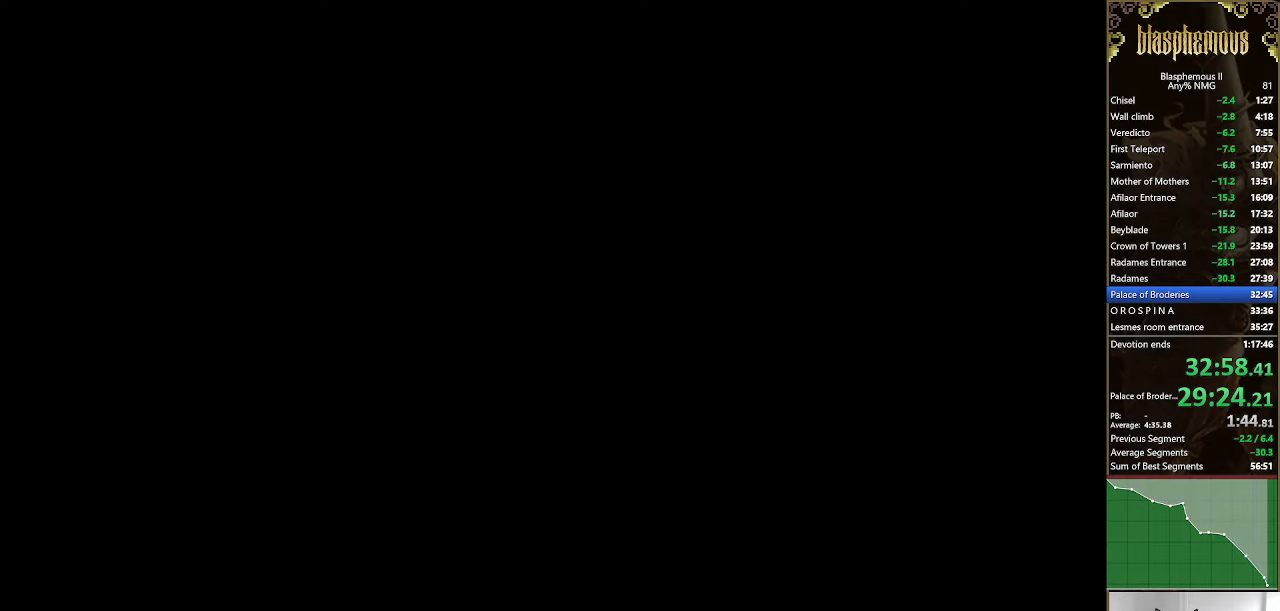
{"buttons": ["DPAD_RIGHT"], "left_stick": "center", "right_stick": "center", "events": [[33, "R2", "up"], [133, "R2", "down"], [267, "R2", "up"], [333, "R2", "down"], [467, "R2", "up"]]}
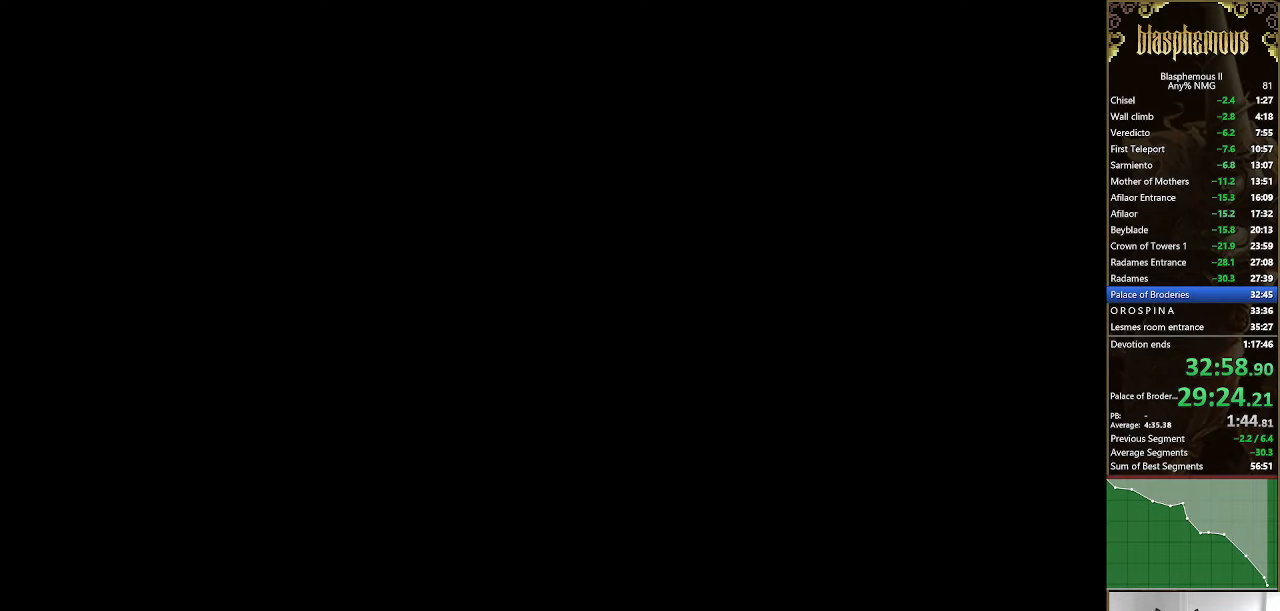
{"buttons": ["R2", "DPAD_RIGHT"], "left_stick": "center", "right_stick": "center", "events": [[33, "R2", "down"], [167, "R2", "up"], [267, "R2", "down"], [400, "R2", "up"], [500, "R2", "down"]]}
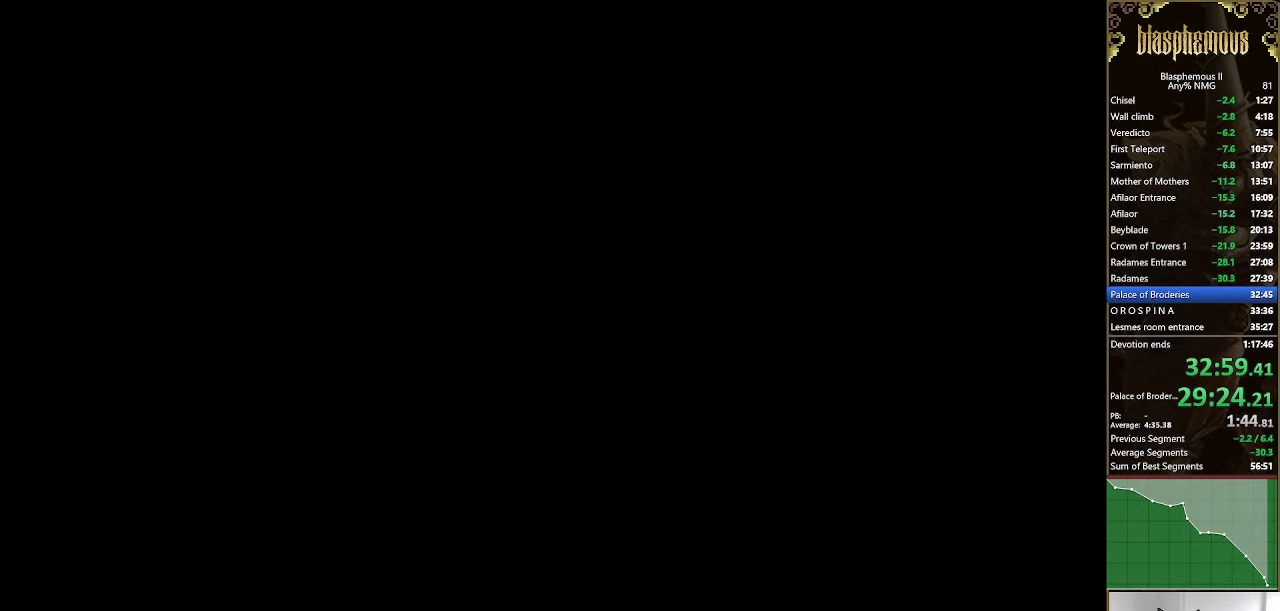
{"buttons": ["R2", "DPAD_RIGHT"], "left_stick": "center", "right_stick": "center", "events": [[100, "R2", "up"], [167, "R2", "down"], [300, "R2", "up"], [366, "R2", "down"]]}
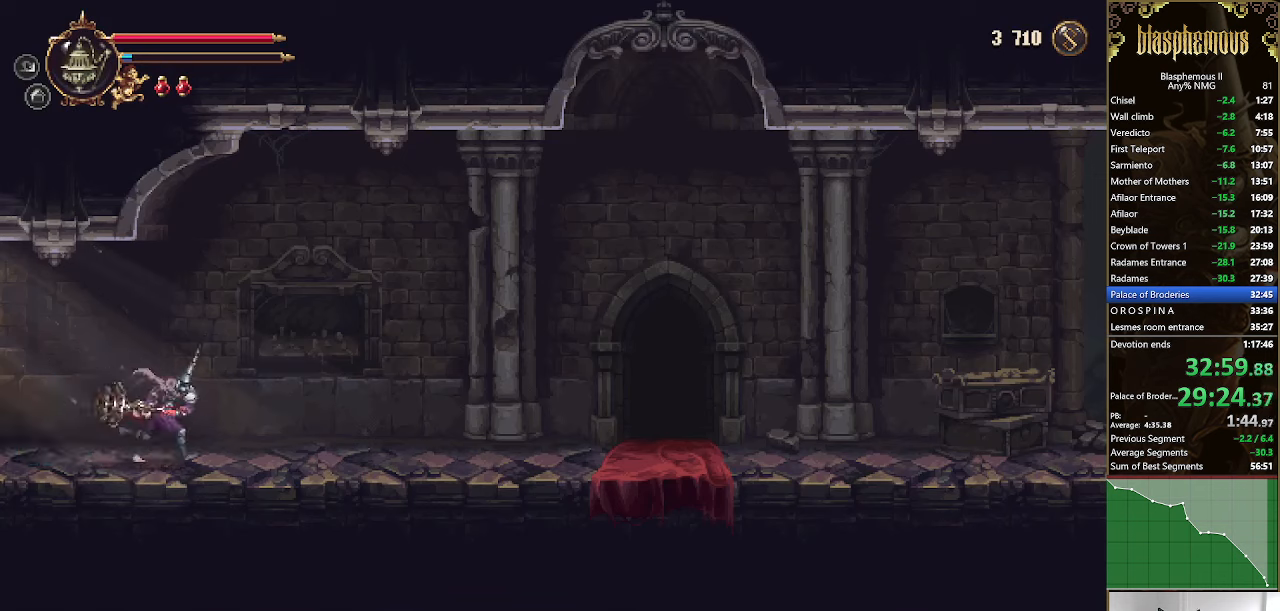
{"buttons": ["DPAD_RIGHT"], "left_stick": "center", "right_stick": "center", "events": [[33, "R2", "up"], [66, "R2", "down"], [233, "R2", "up"], [300, "R2", "down"], [466, "R2", "up"]]}
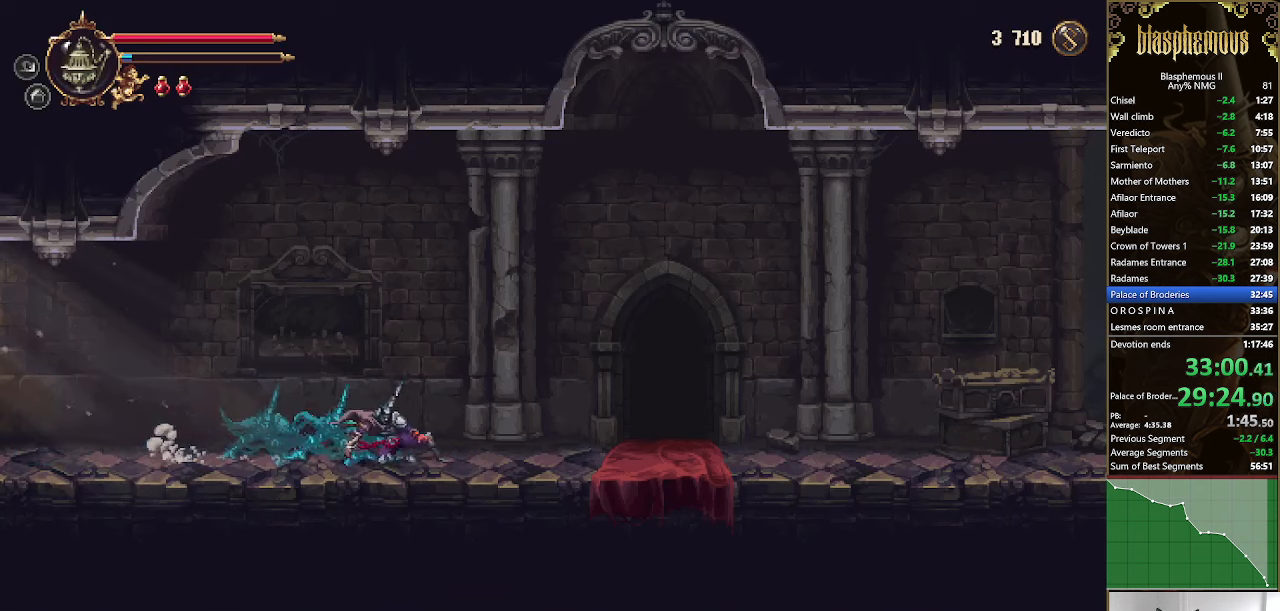
{"buttons": ["R2", "DPAD_RIGHT"], "left_stick": "center", "right_stick": "center", "events": [[466, "R2", "down"]]}
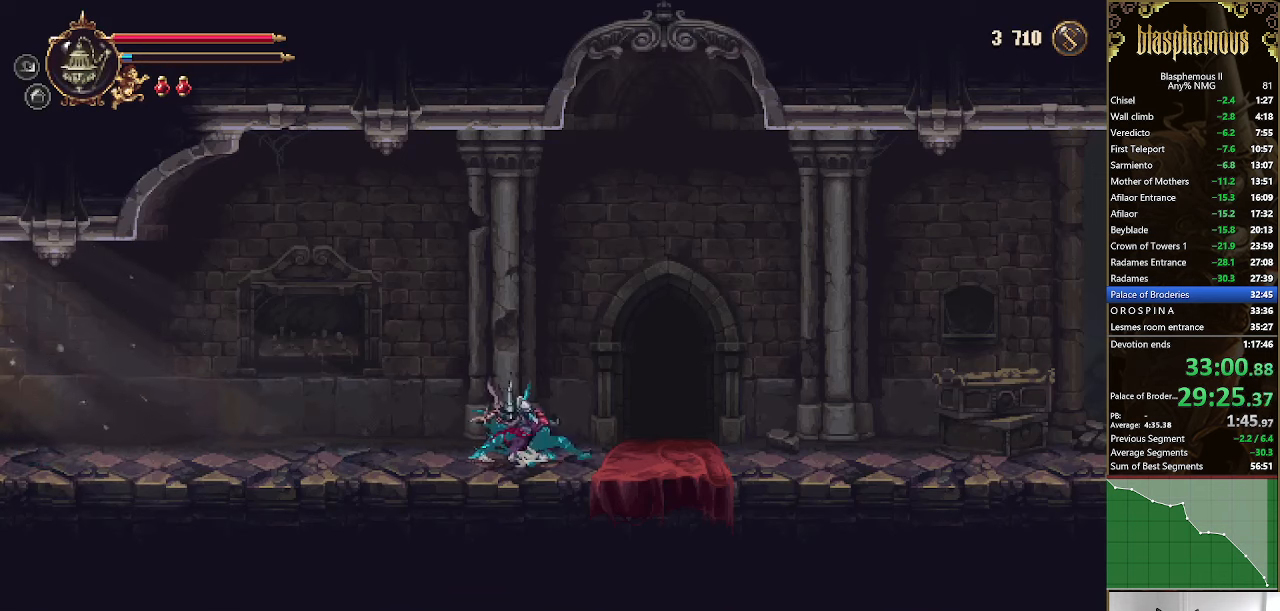
{"buttons": ["DPAD_RIGHT"], "left_stick": "center", "right_stick": "center", "events": [[100, "R2", "up"], [166, "R2", "down"], [333, "R2", "up"]]}
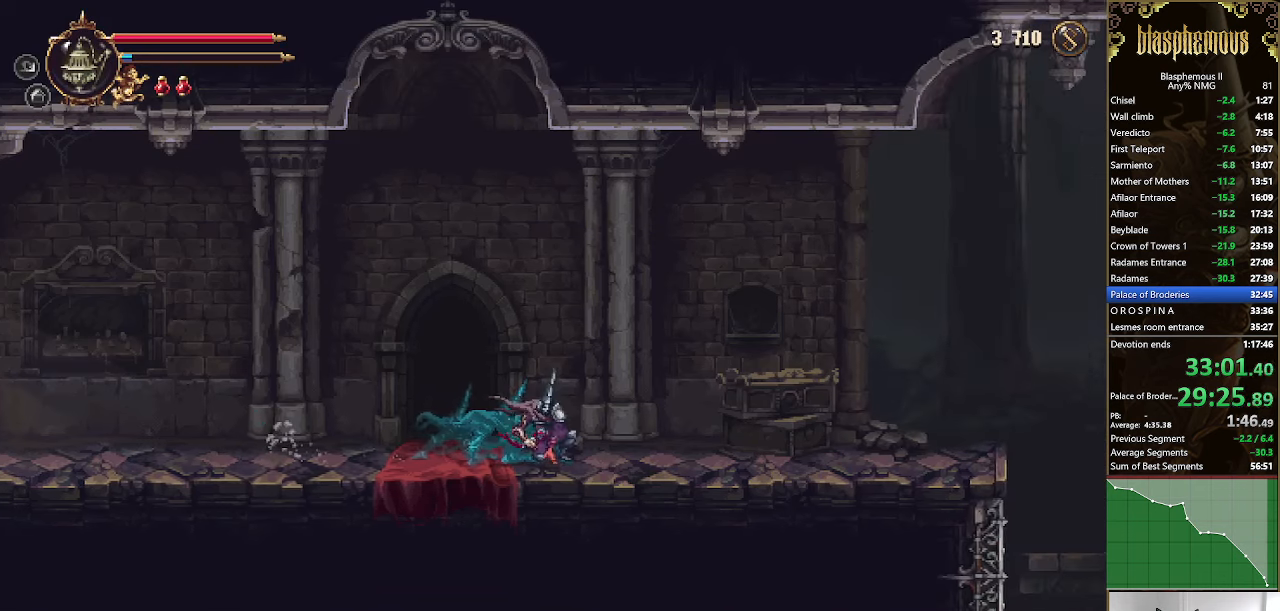
{"buttons": ["R2", "DPAD_RIGHT"], "left_stick": "center", "right_stick": "center", "events": [[366, "R2", "down"]]}
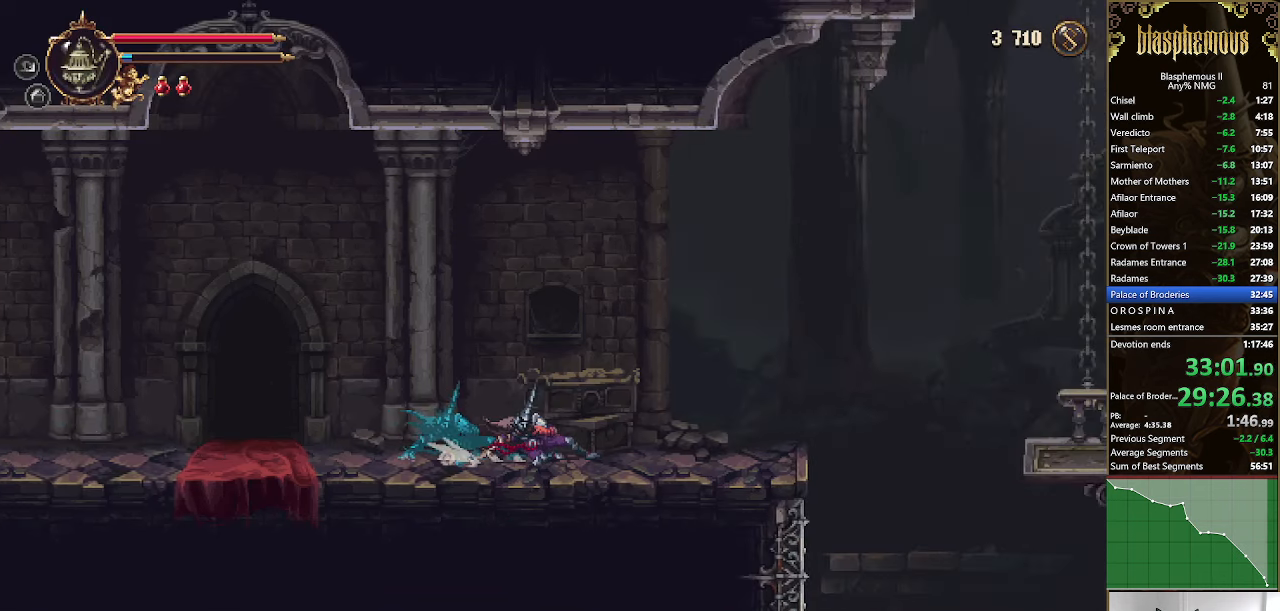
{"buttons": ["DPAD_RIGHT"], "left_stick": "center", "right_stick": "center", "events": [[66, "R2", "up"]]}
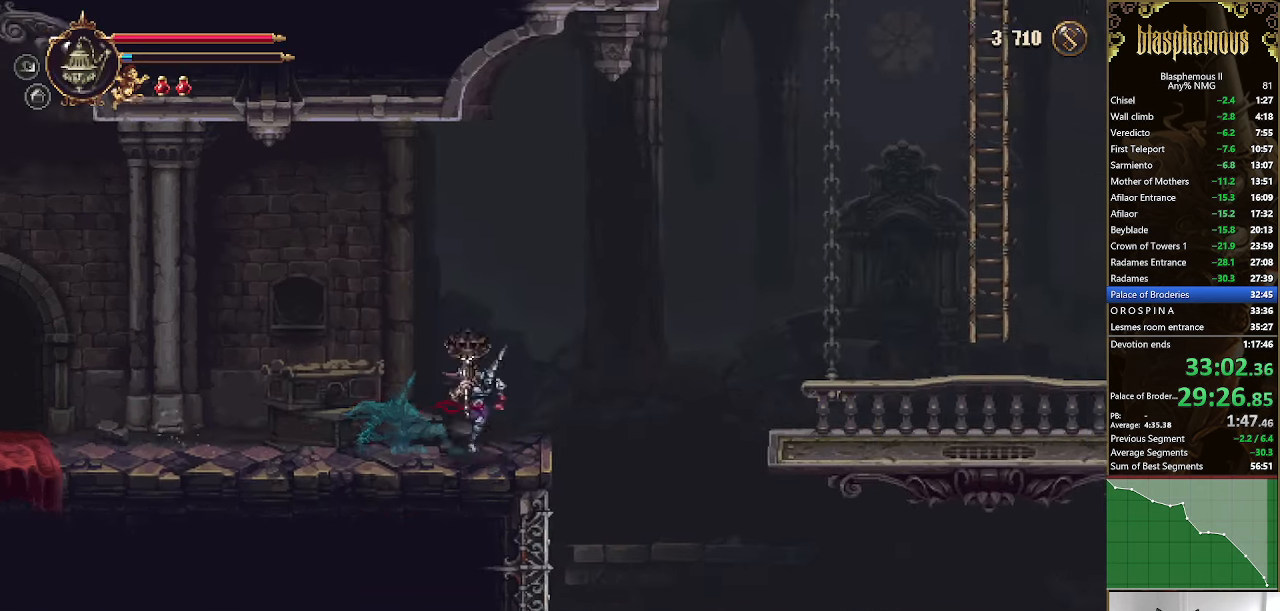
{"buttons": ["DPAD_RIGHT"], "left_stick": "center", "right_stick": "center", "events": [[233, "CROSS", "down"], [433, "CROSS", "up"]]}
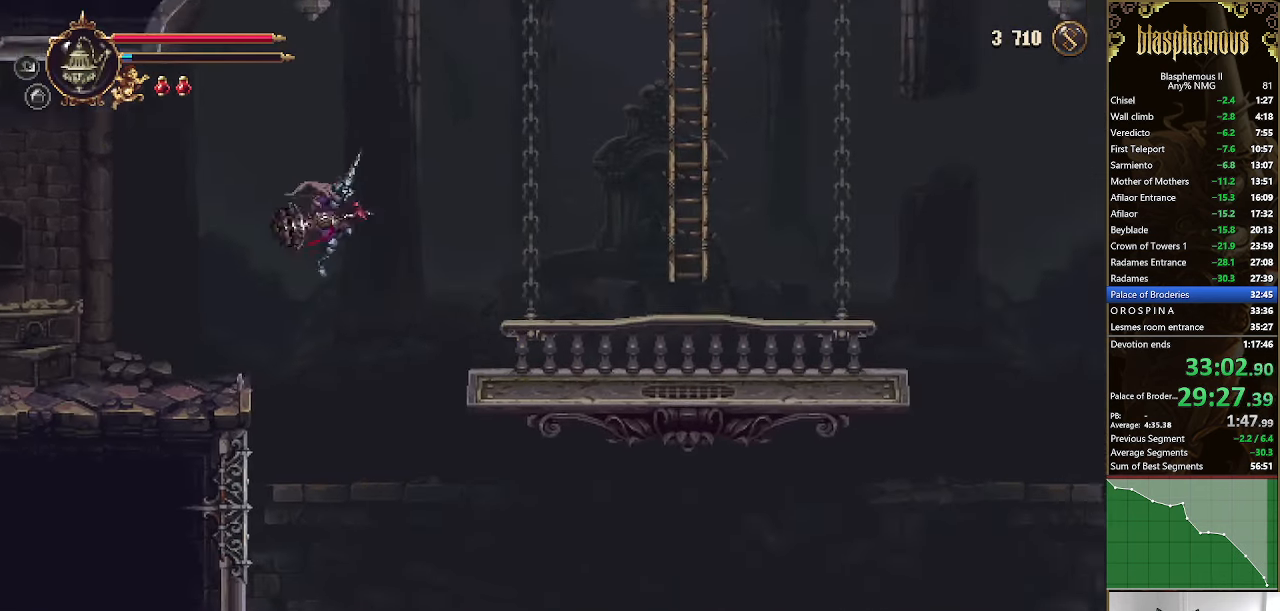
{"buttons": ["DPAD_RIGHT"], "left_stick": "center", "right_stick": "center", "events": []}